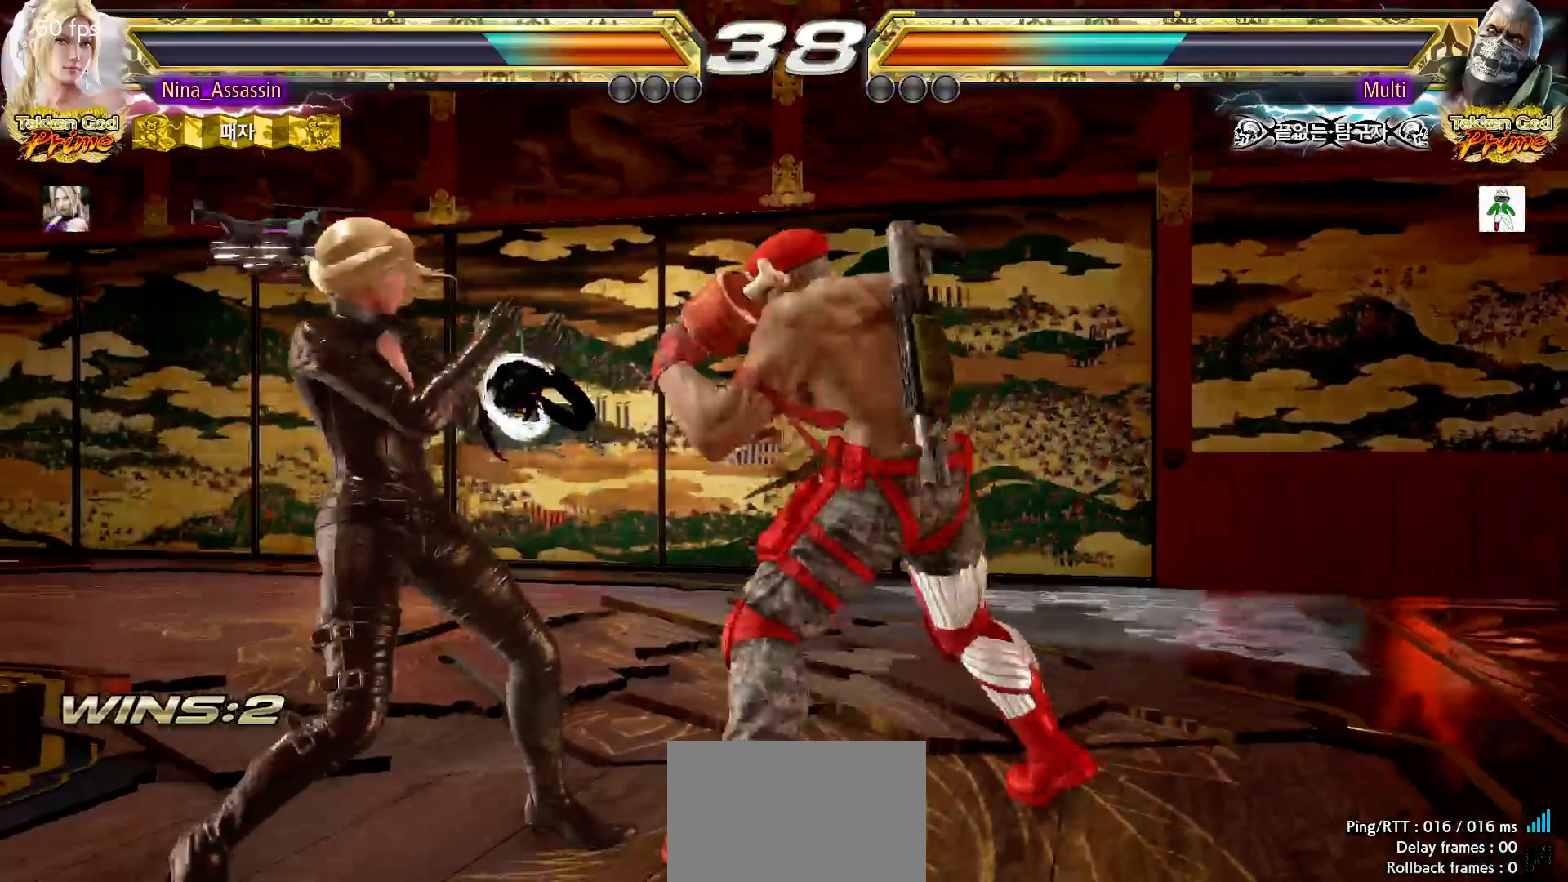
Gameplay with a controller (arcade stick); each line is a JSON object with the inputs held at the frame after it (dt_ms = milliseconds from this image to that frame). "events" lists button and stick changes between this image and that frame as [ms after this image, input, new state], when the widget could be followed in between. Not read: L3 R3.
{"dt_ms": 500, "buttons": [], "left_stick": "left", "events": [[267, "left_stick", "center"], [283, "SQUARE", "down"], [367, "SQUARE", "up"], [467, "left_stick", "left"]]}
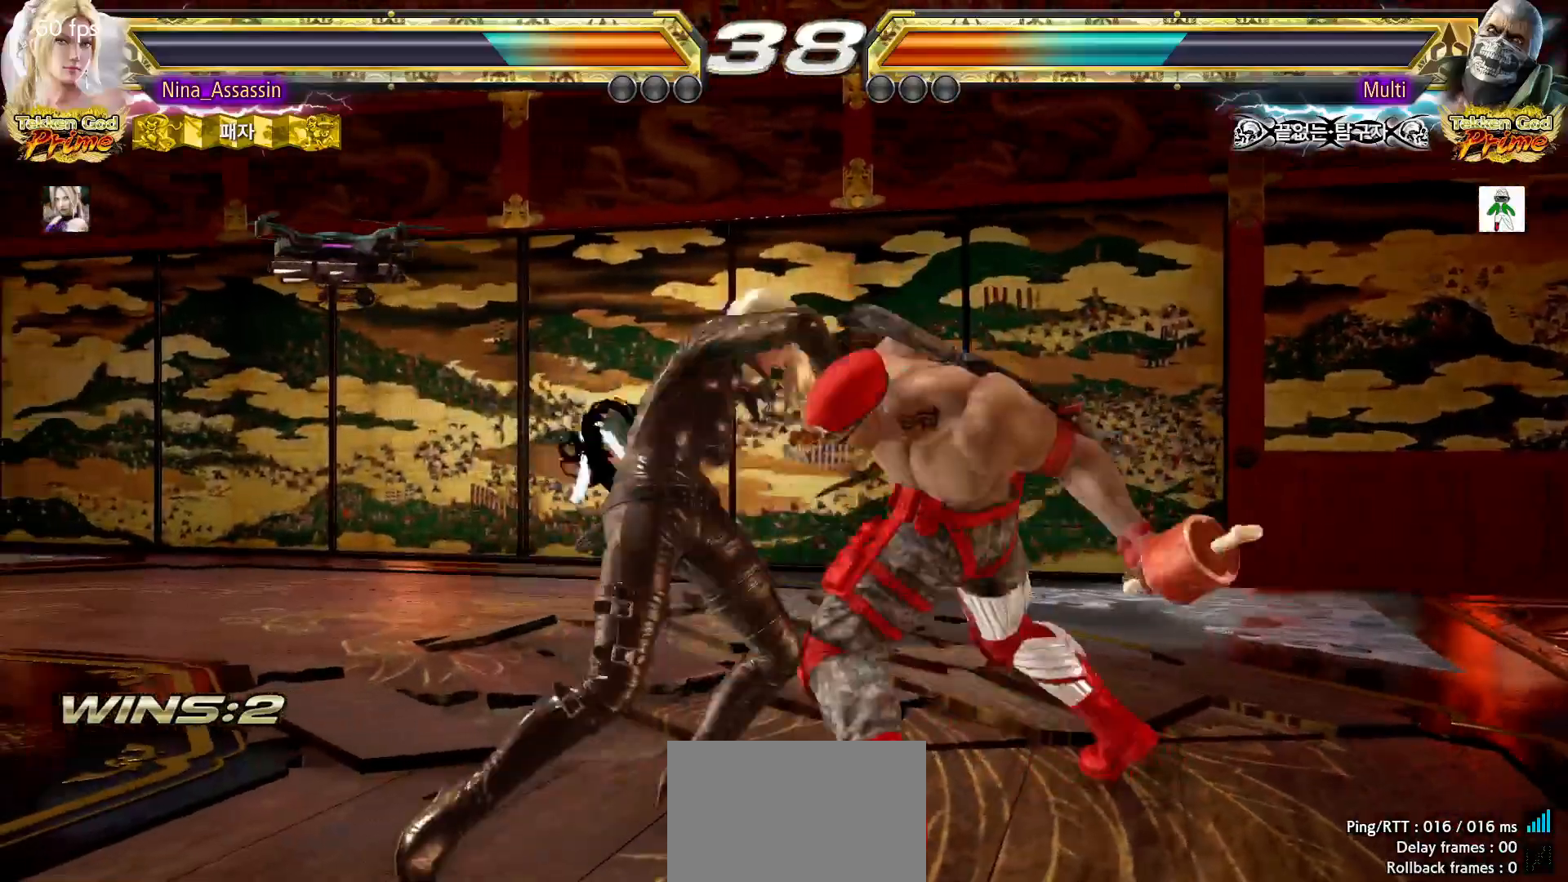
{"dt_ms": 500, "buttons": ["SQUARE"], "left_stick": "down-right", "events": [[383, "left_stick", "center"], [433, "SQUARE", "down"], [433, "left_stick", "down-right"]]}
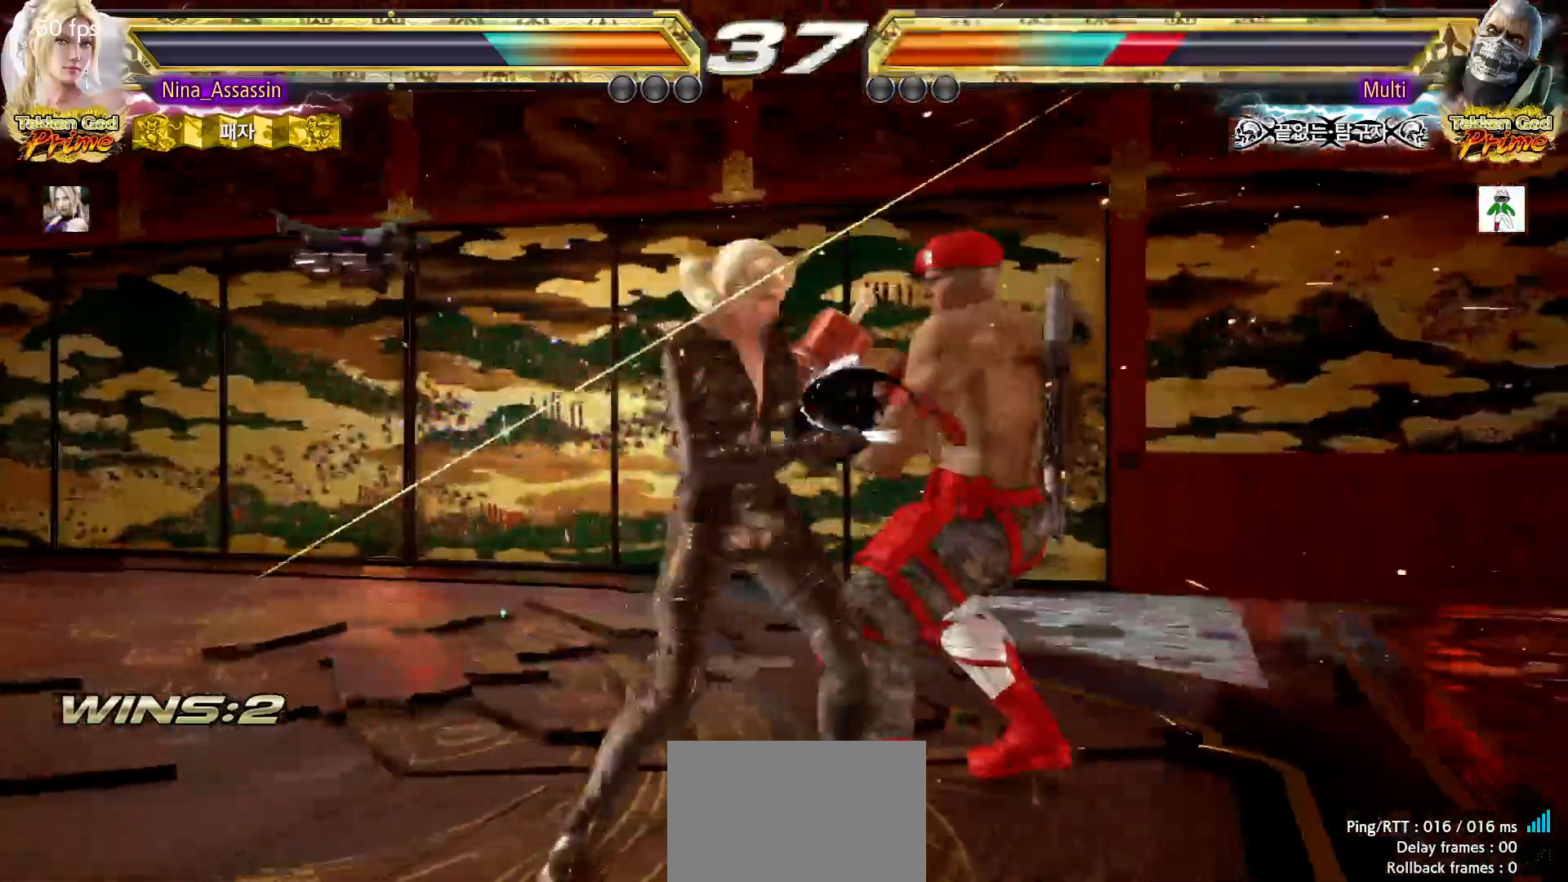
{"dt_ms": 500, "buttons": [], "left_stick": "center", "events": [[17, "SQUARE", "up"], [50, "left_stick", "center"]]}
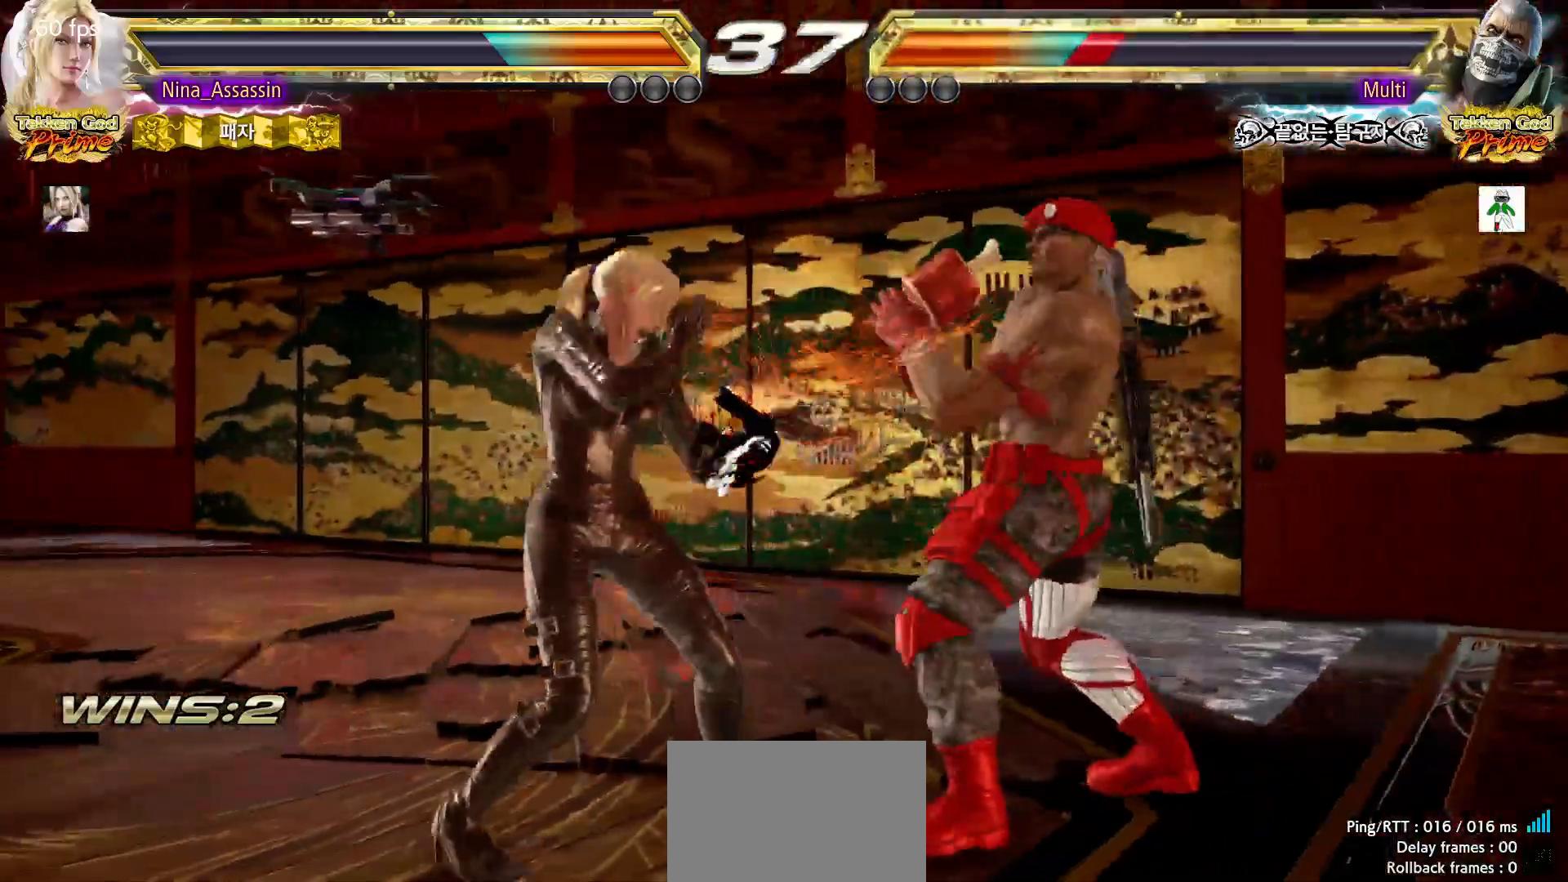
{"dt_ms": 500, "buttons": ["TRIANGLE"], "left_stick": "center", "events": [[133, "CIRCLE", "down"], [200, "CIRCLE", "up"], [300, "TRIANGLE", "down"]]}
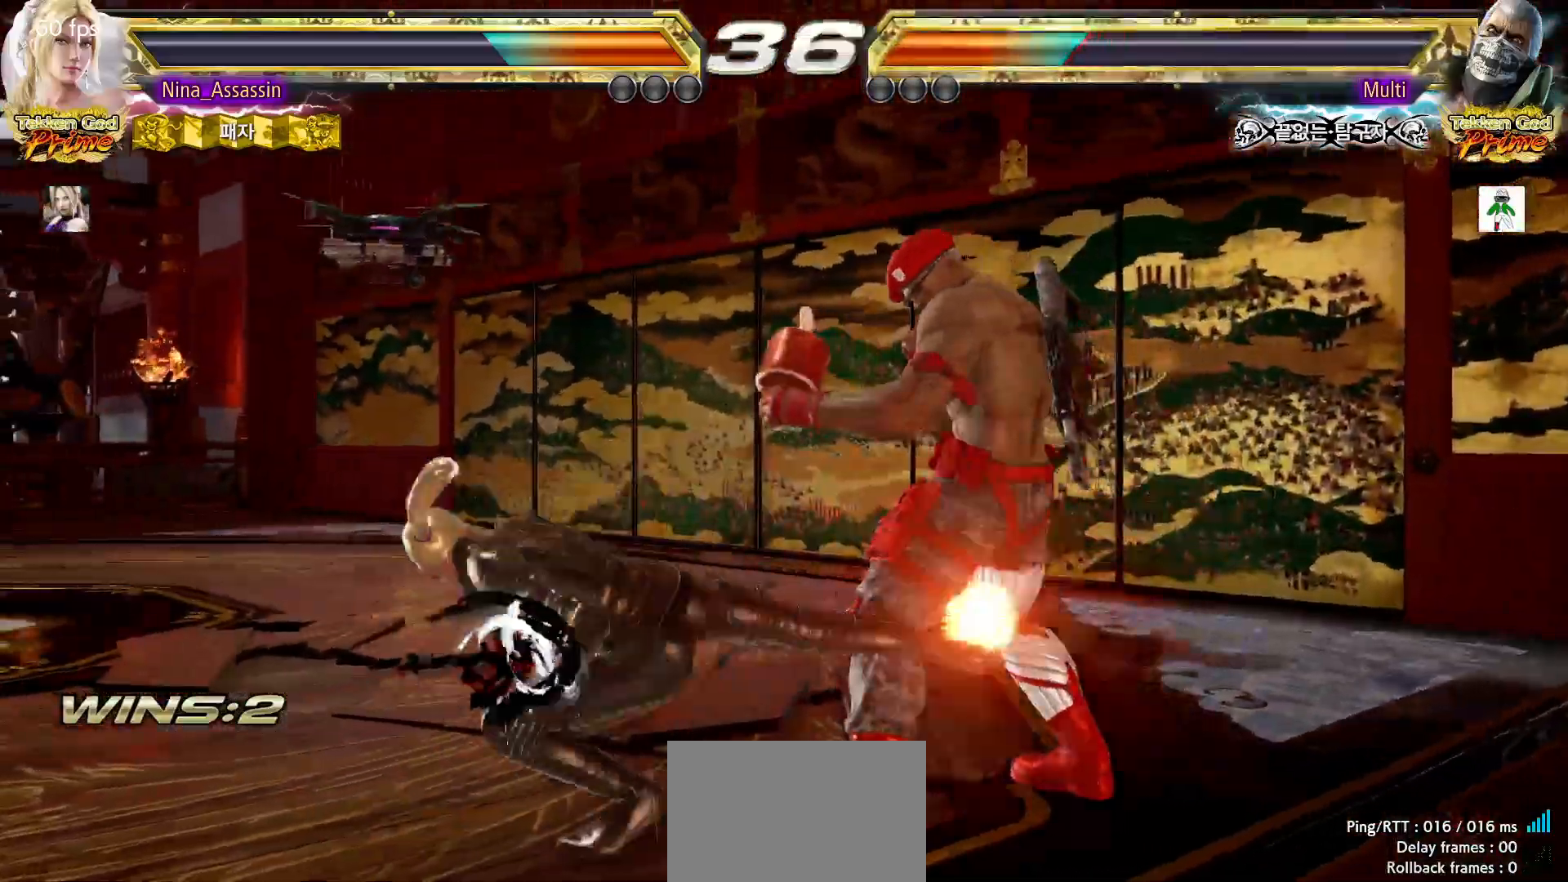
{"dt_ms": 500, "buttons": ["SQUARE"], "left_stick": "up-right", "events": [[283, "left_stick", "up-right"], [400, "SQUARE", "down"], [500, "TRIANGLE", "up"]]}
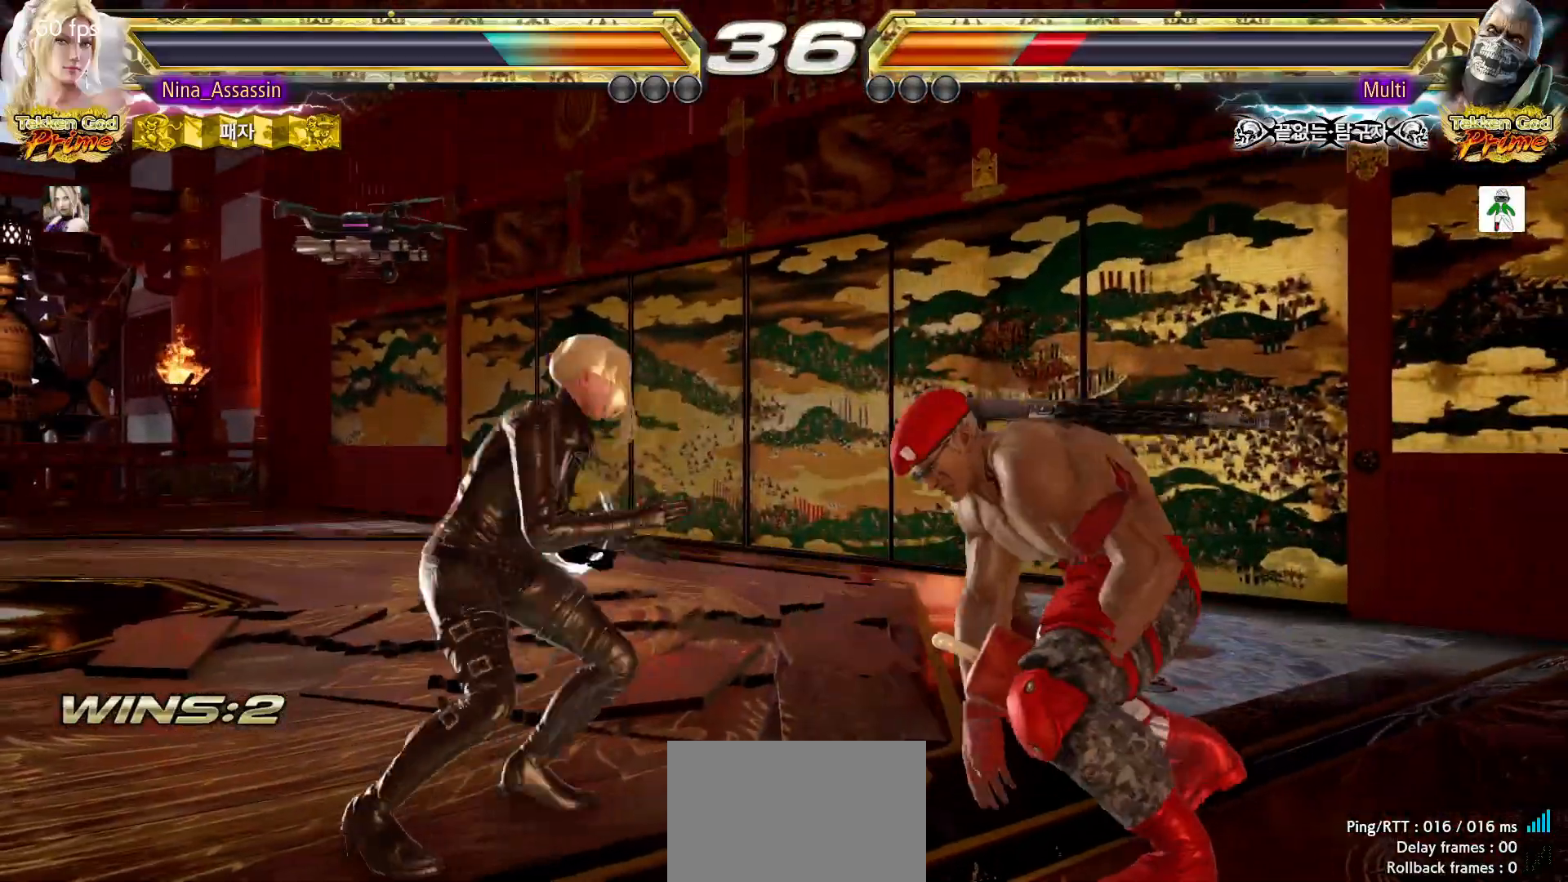
{"dt_ms": 500, "buttons": [], "left_stick": "left", "events": [[17, "SQUARE", "up"], [133, "left_stick", "center"], [150, "SQUARE", "down"], [150, "TRIANGLE", "down"], [200, "SQUARE", "up"], [200, "TRIANGLE", "up"], [467, "left_stick", "left"]]}
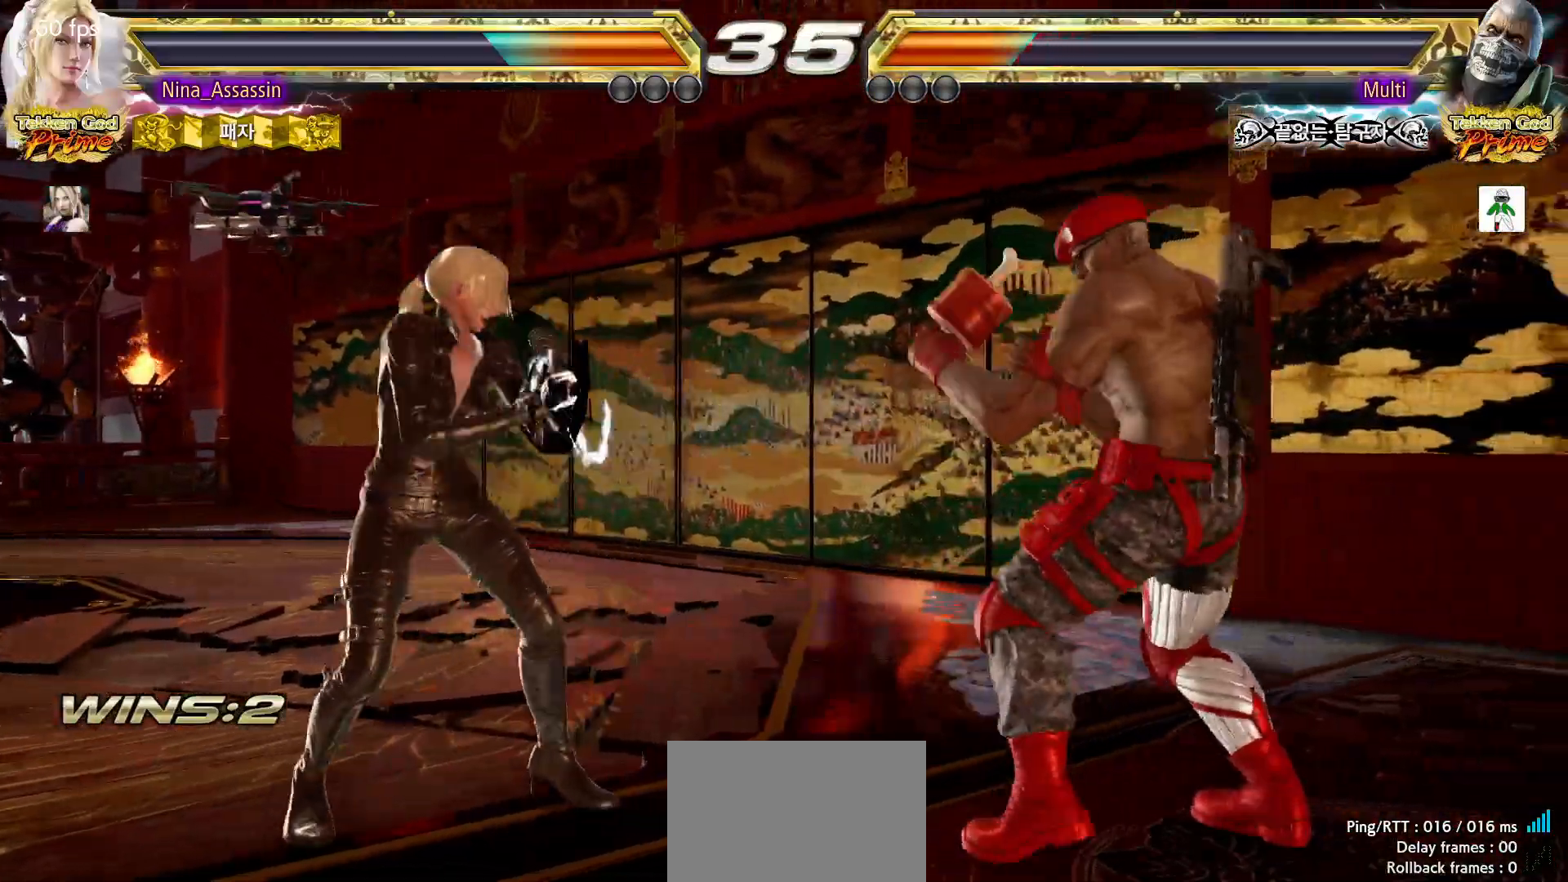
{"dt_ms": 500, "buttons": [], "left_stick": "center", "events": [[33, "left_stick", "center"], [133, "SQUARE", "down"], [183, "SQUARE", "up"], [217, "TRIANGLE", "down"], [300, "TRIANGLE", "up"]]}
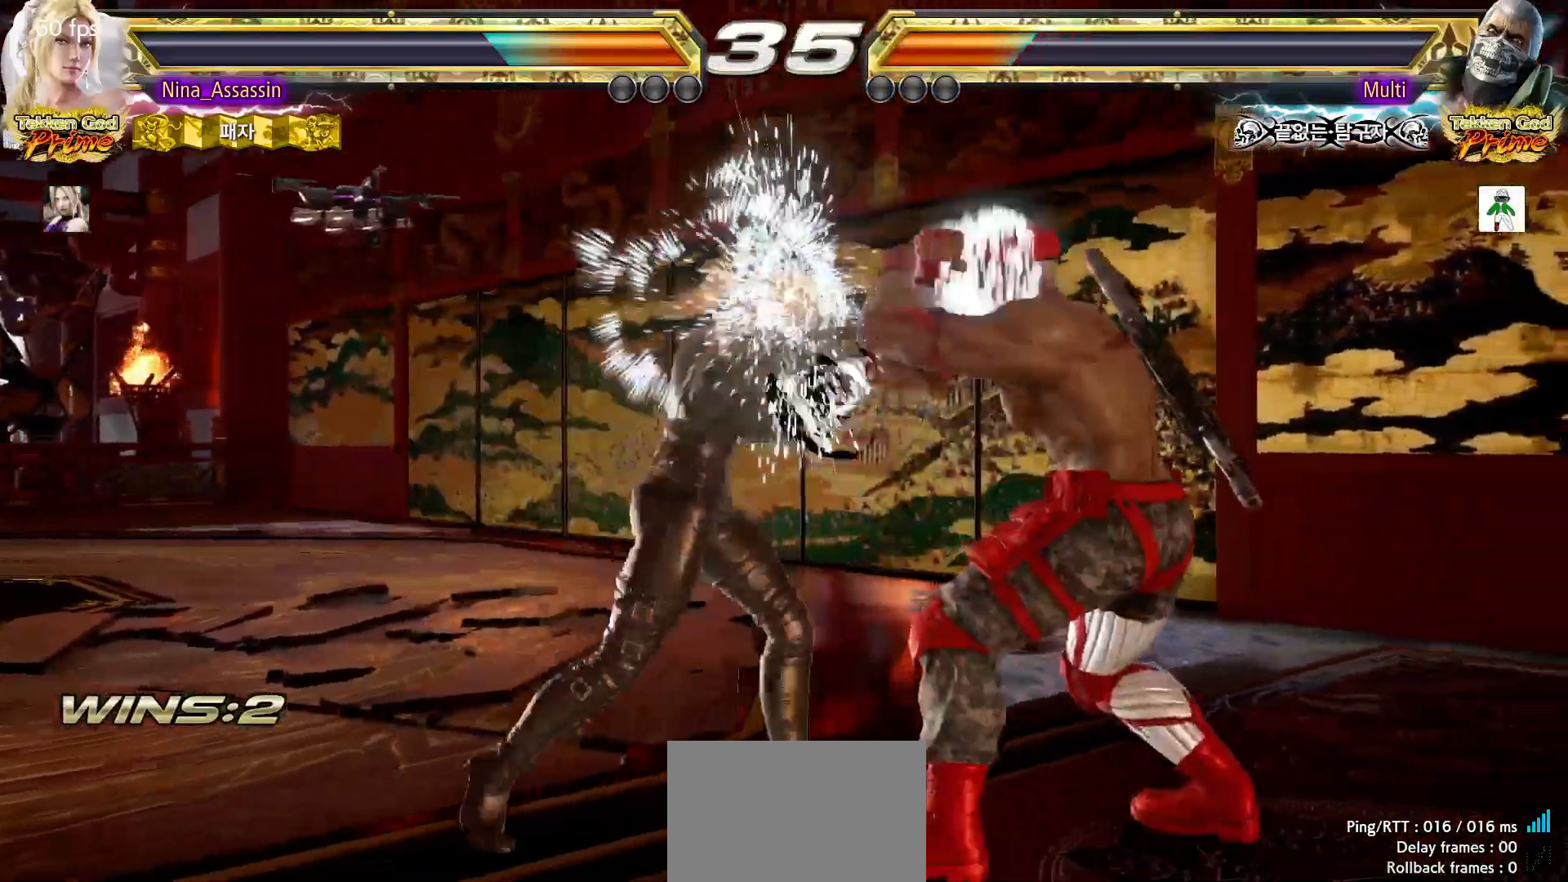
{"dt_ms": 500, "buttons": [], "left_stick": "center", "events": [[217, "SQUARE", "down"], [283, "SQUARE", "up"], [350, "TRIANGLE", "down"], [433, "TRIANGLE", "up"]]}
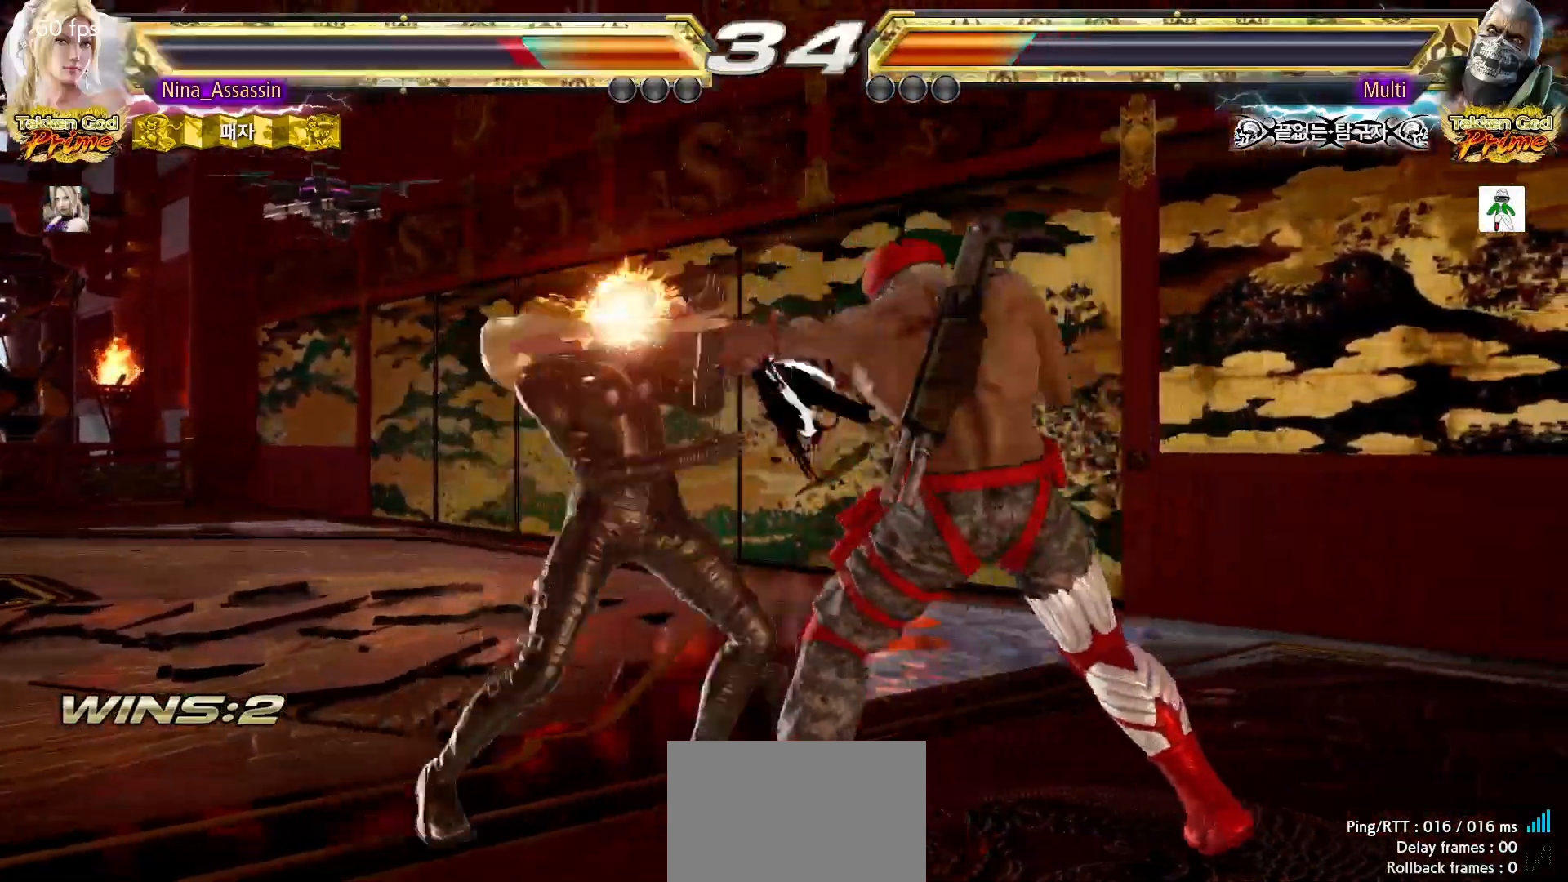
{"dt_ms": 1000, "buttons": [], "left_stick": "left", "events": [[300, "left_stick", "left"]]}
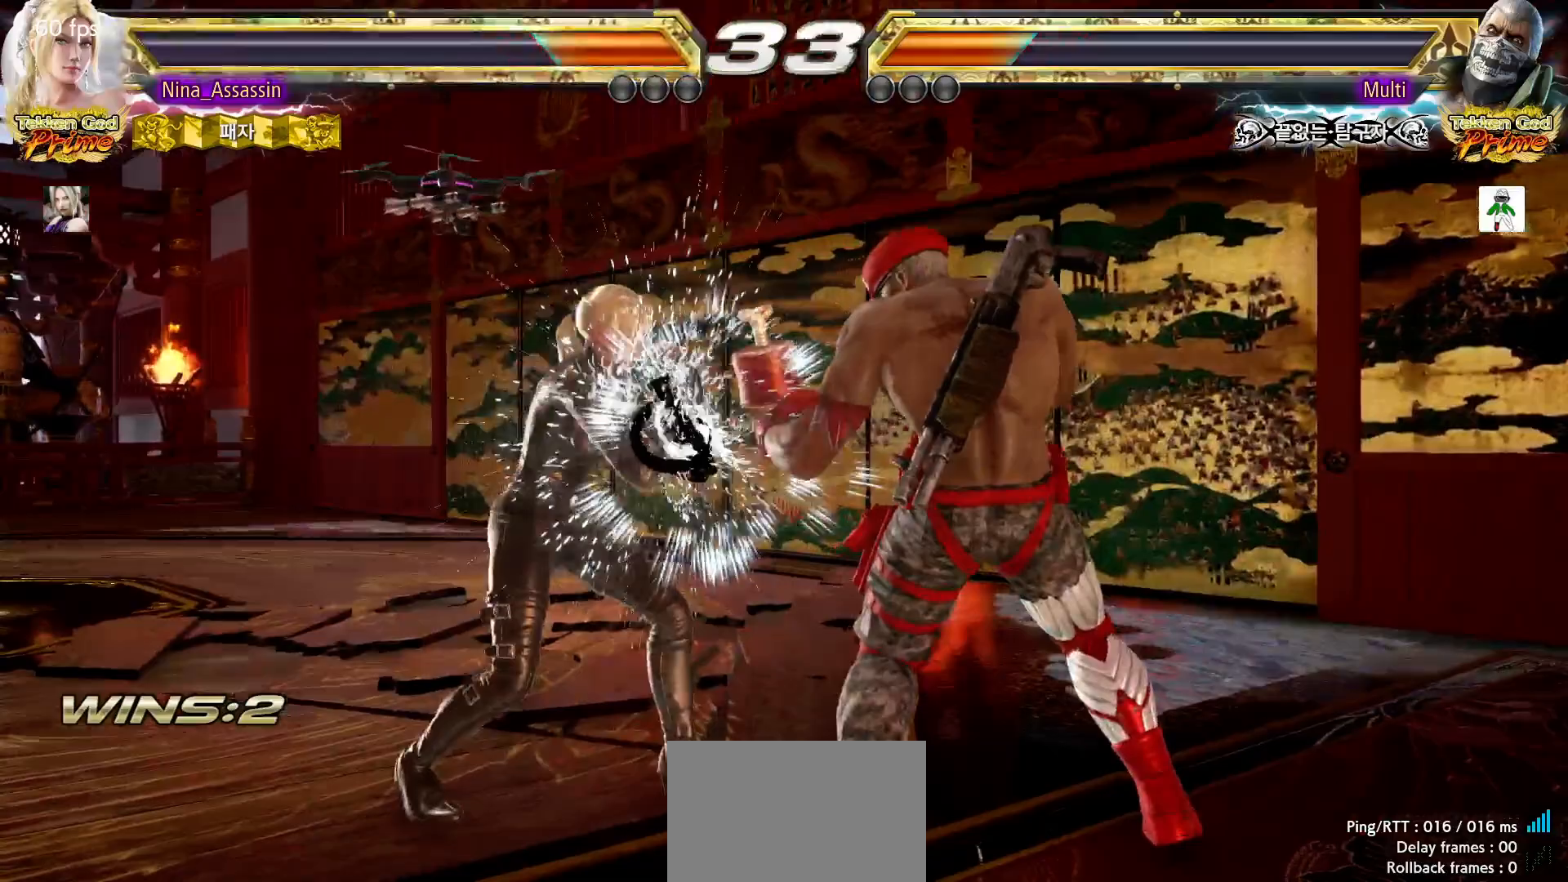
{"dt_ms": 500, "buttons": [], "left_stick": "left", "events": []}
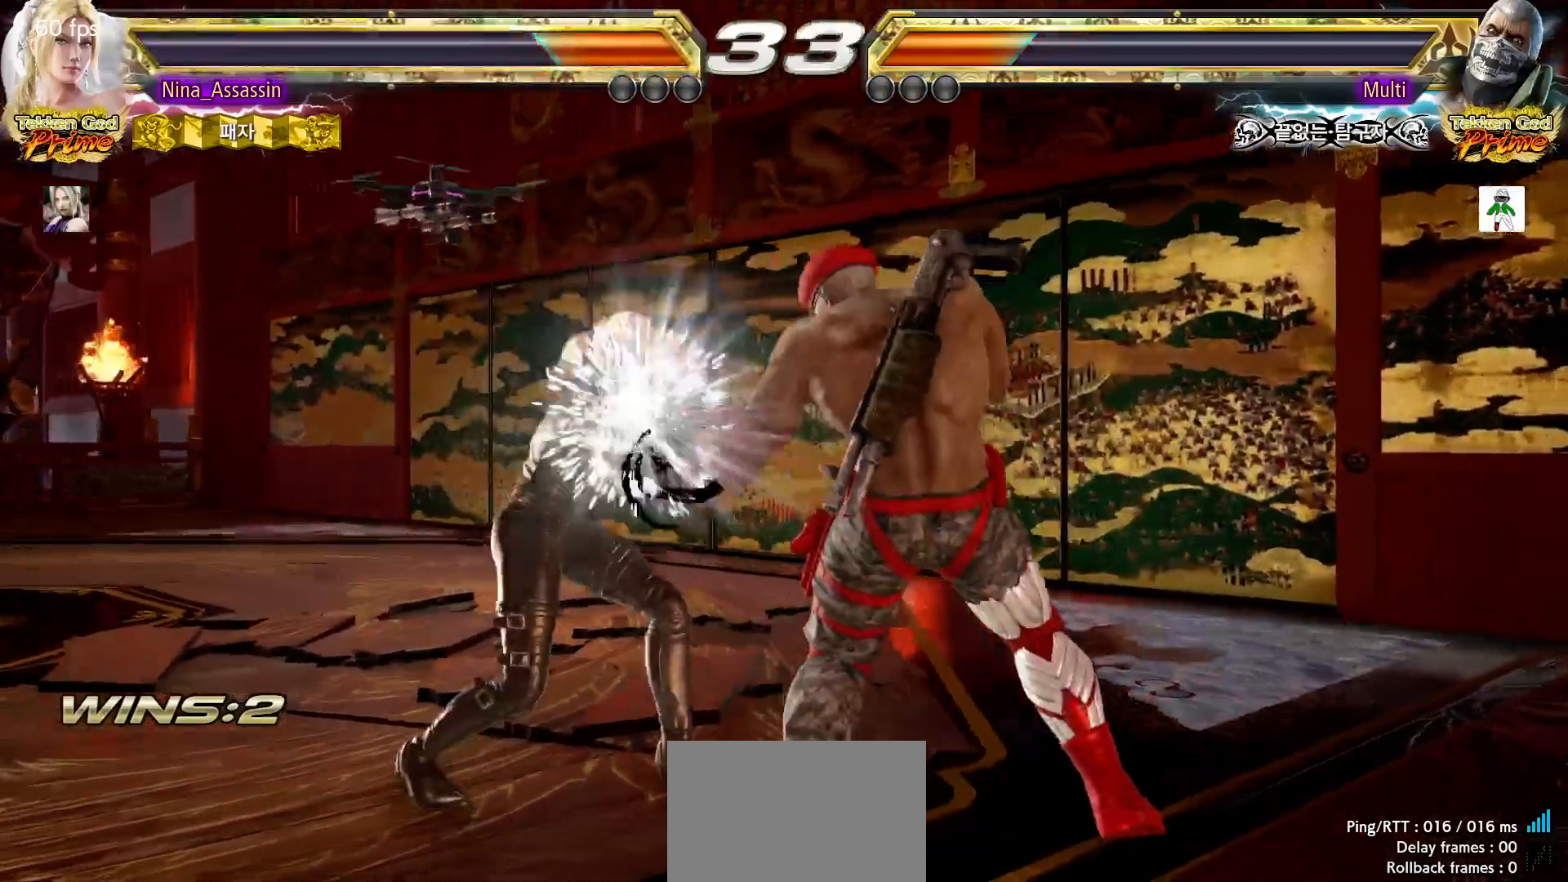
{"dt_ms": 500, "buttons": [], "left_stick": "left", "events": []}
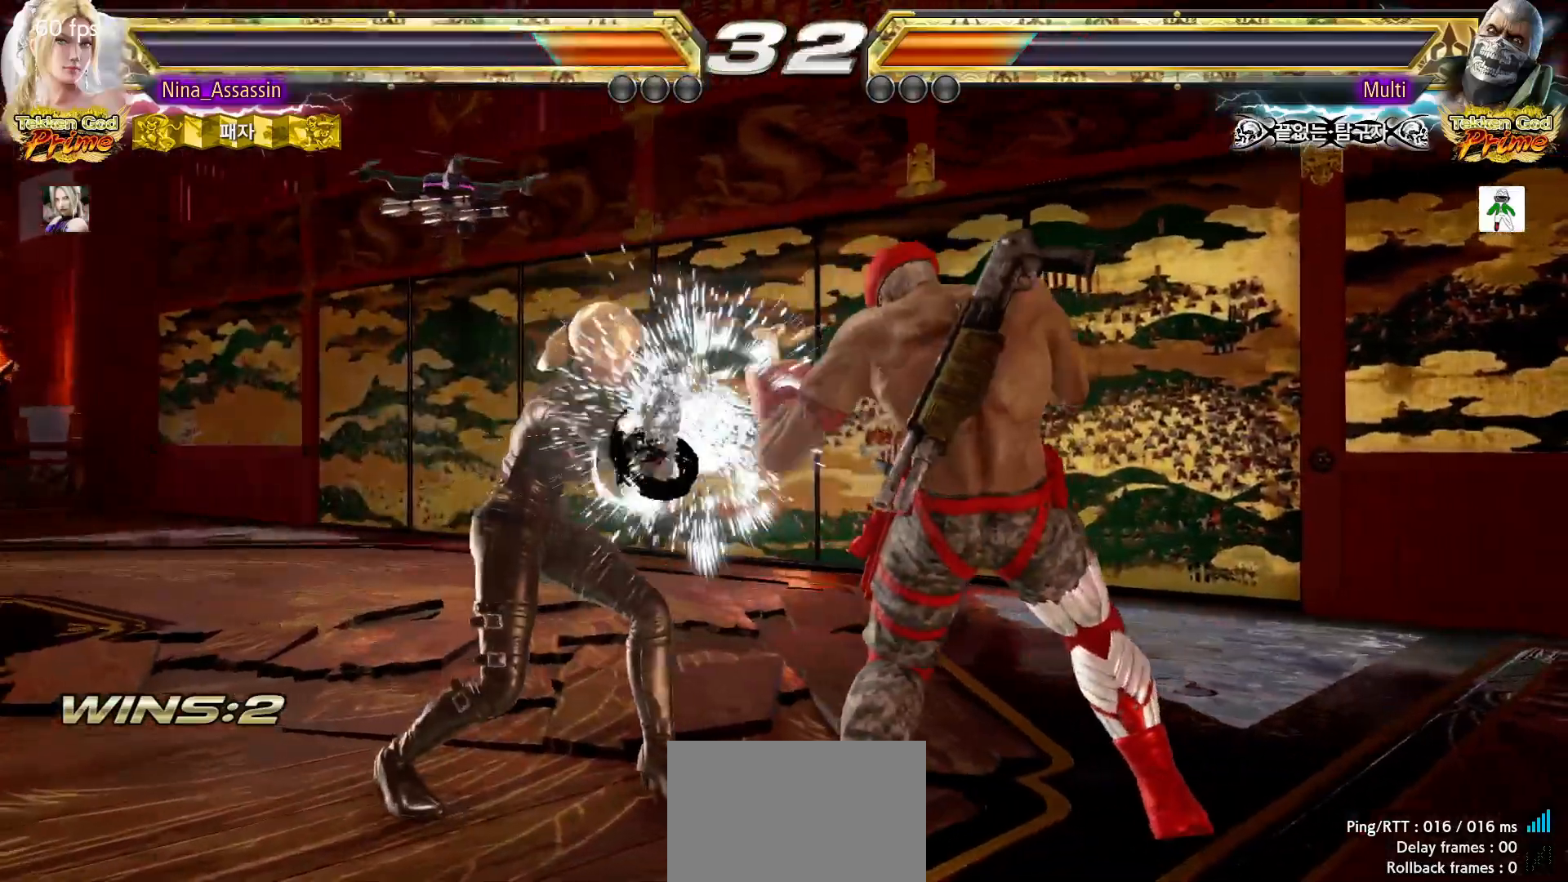
{"dt_ms": 500, "buttons": [], "left_stick": "left", "events": []}
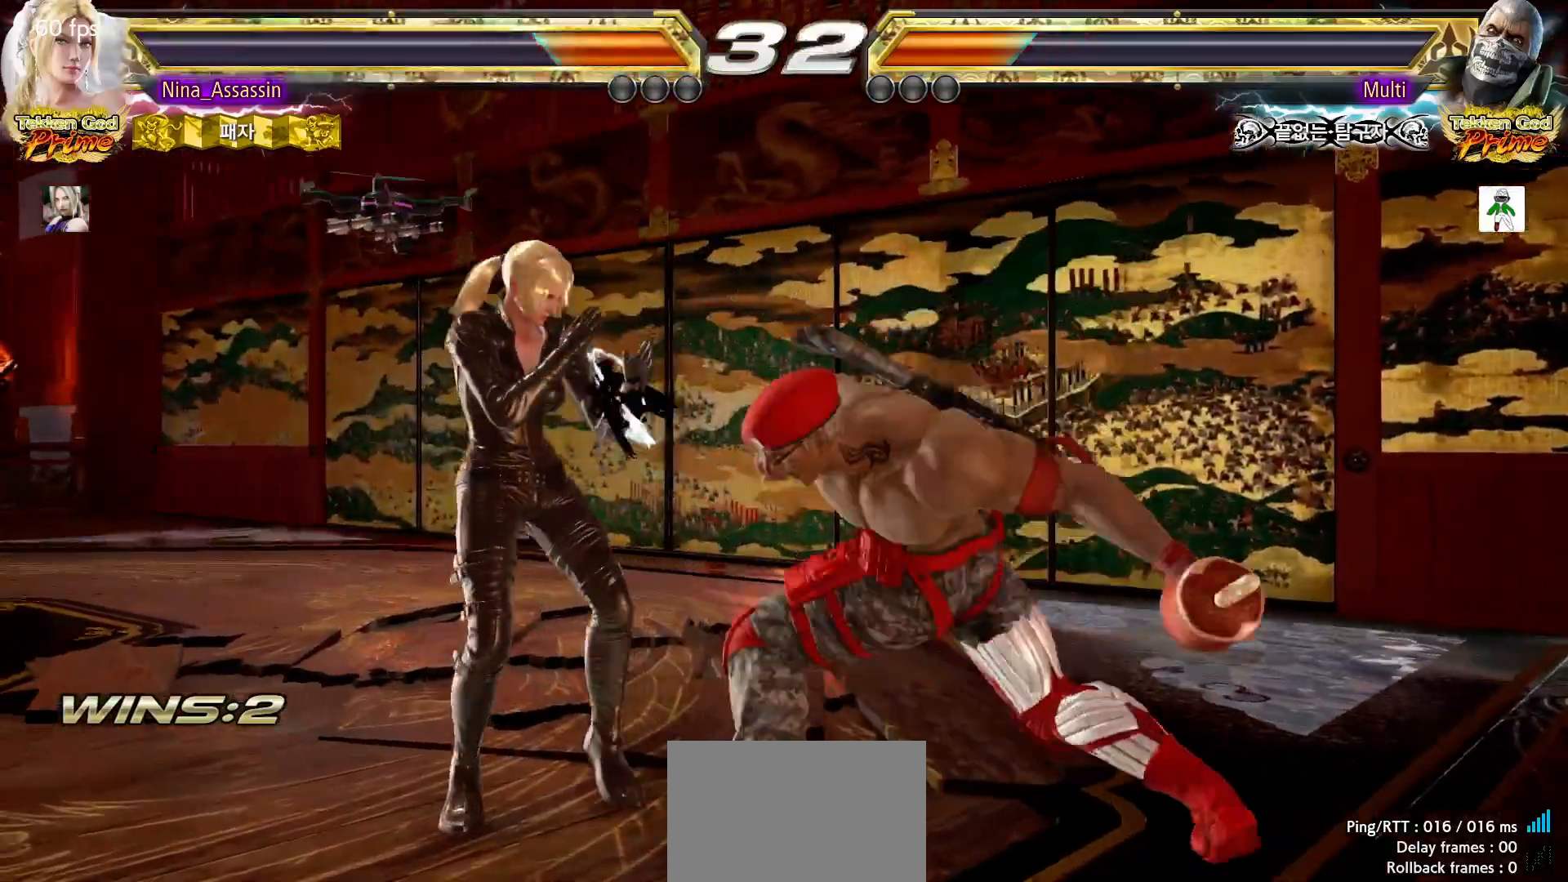
{"dt_ms": 500, "buttons": [], "left_stick": "center", "events": [[467, "left_stick", "center"]]}
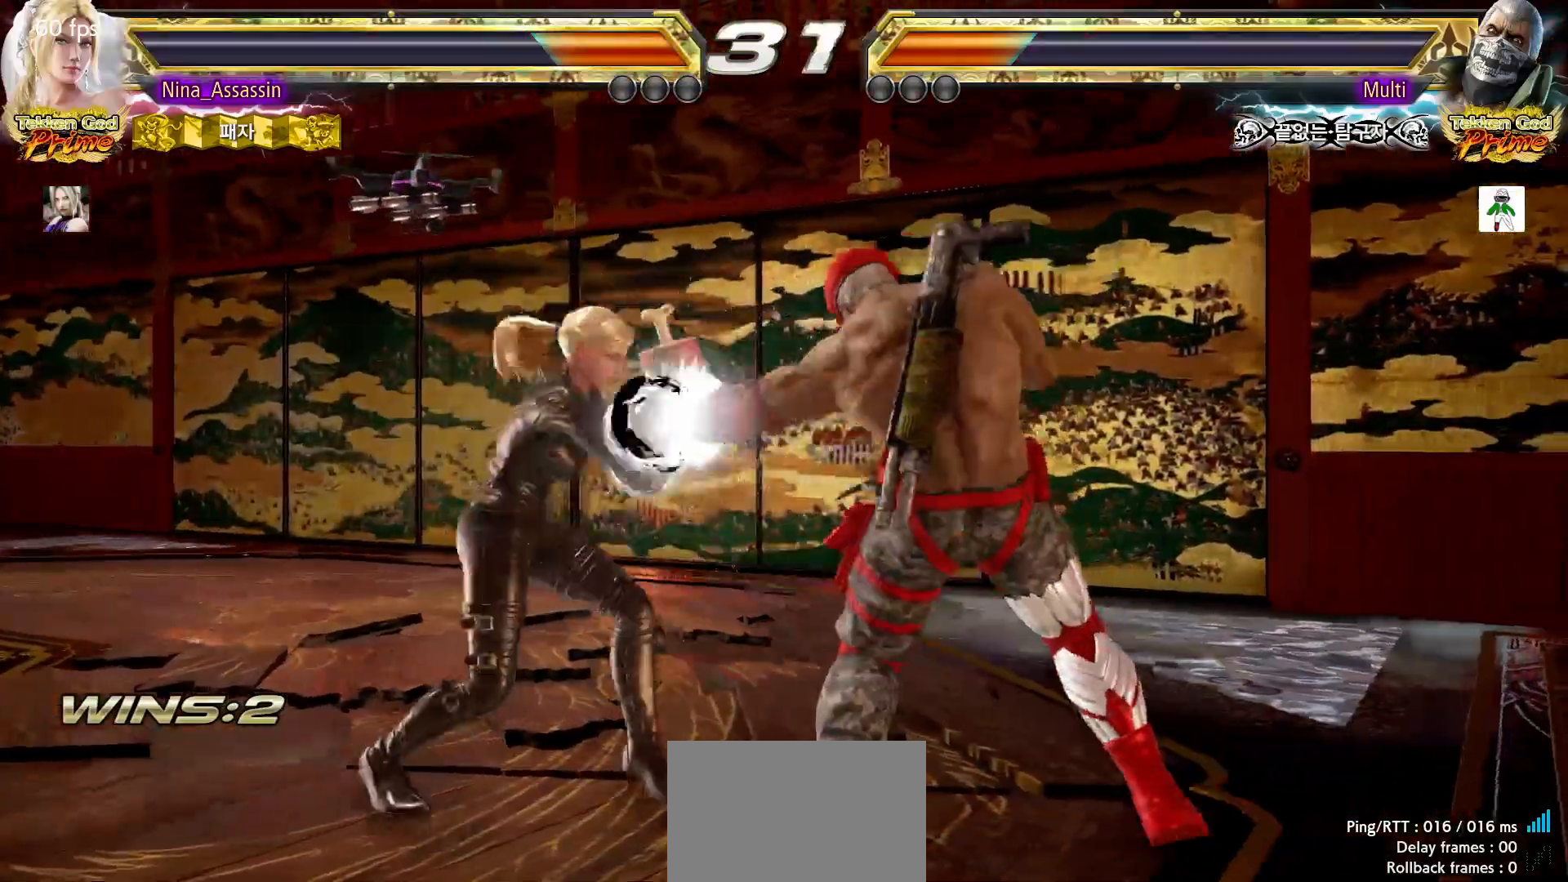
{"dt_ms": 500, "buttons": [], "left_stick": "center", "events": [[17, "SQUARE", "down"], [50, "SQUARE", "up"], [100, "left_stick", "left"], [217, "left_stick", "center"], [267, "SQUARE", "down"], [333, "SQUARE", "up"], [367, "TRIANGLE", "down"], [450, "TRIANGLE", "up"]]}
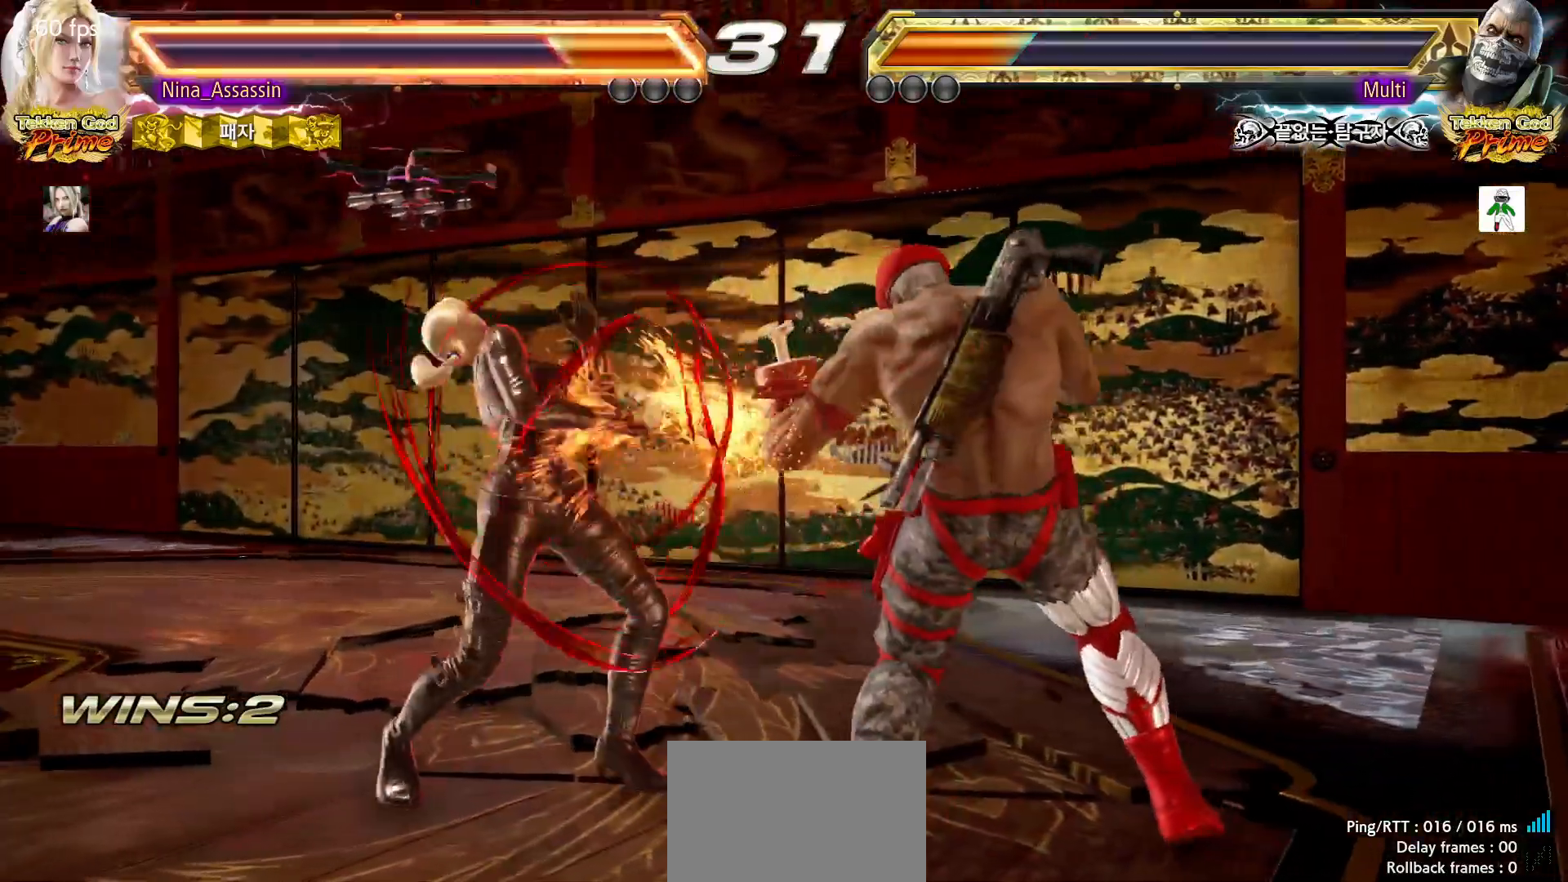
{"dt_ms": 500, "buttons": [], "left_stick": "center", "events": [[183, "SQUARE", "down"], [250, "SQUARE", "up"], [317, "TRIANGLE", "down"], [417, "TRIANGLE", "up"]]}
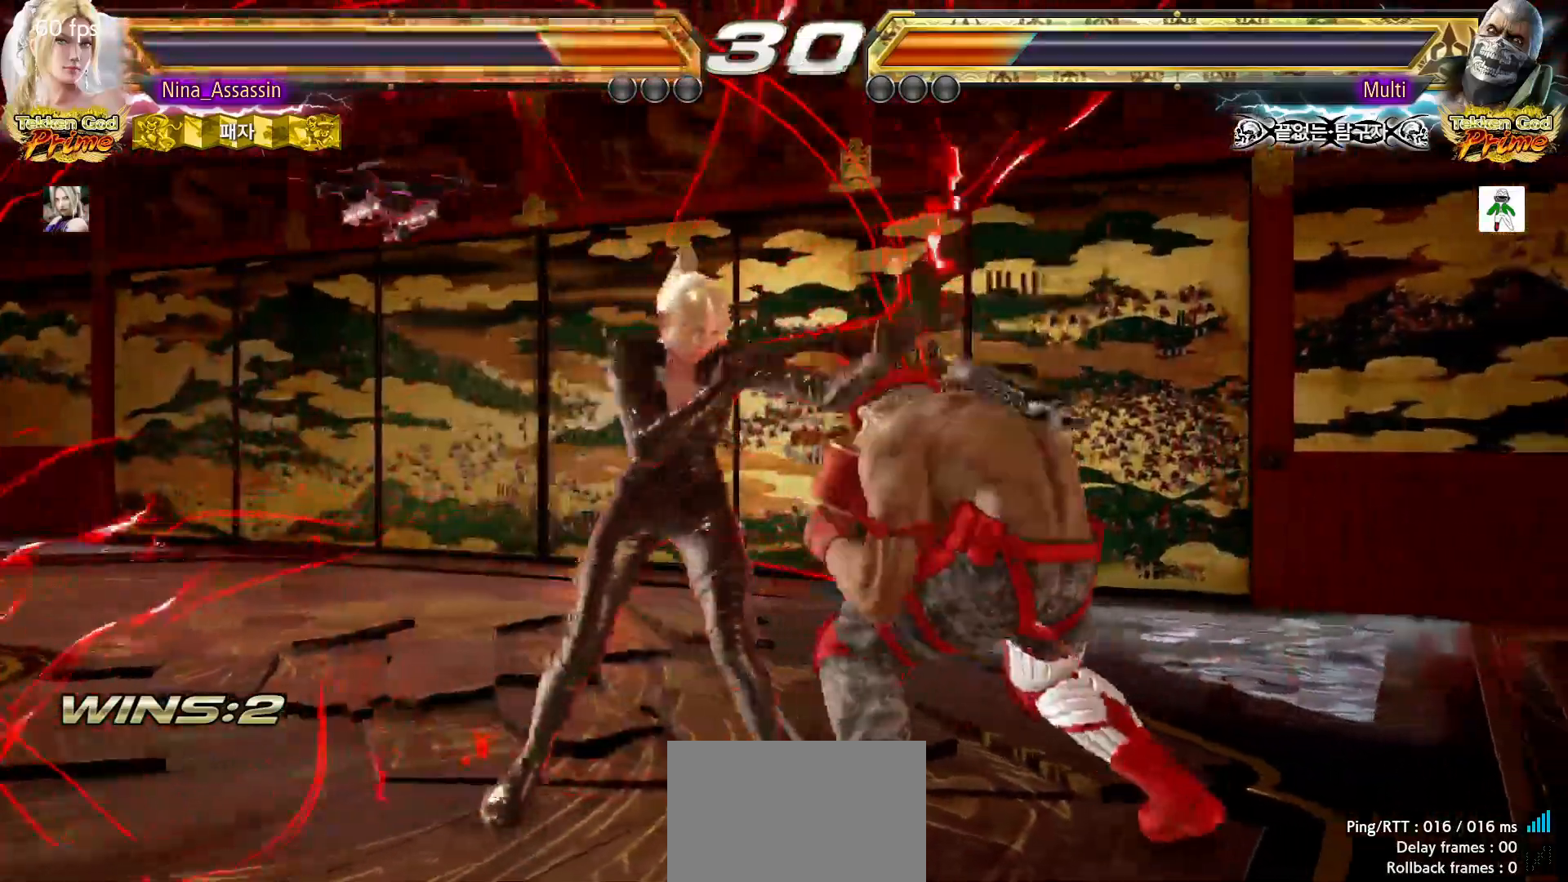
{"dt_ms": 500, "buttons": [], "left_stick": "left", "events": [[300, "left_stick", "left"]]}
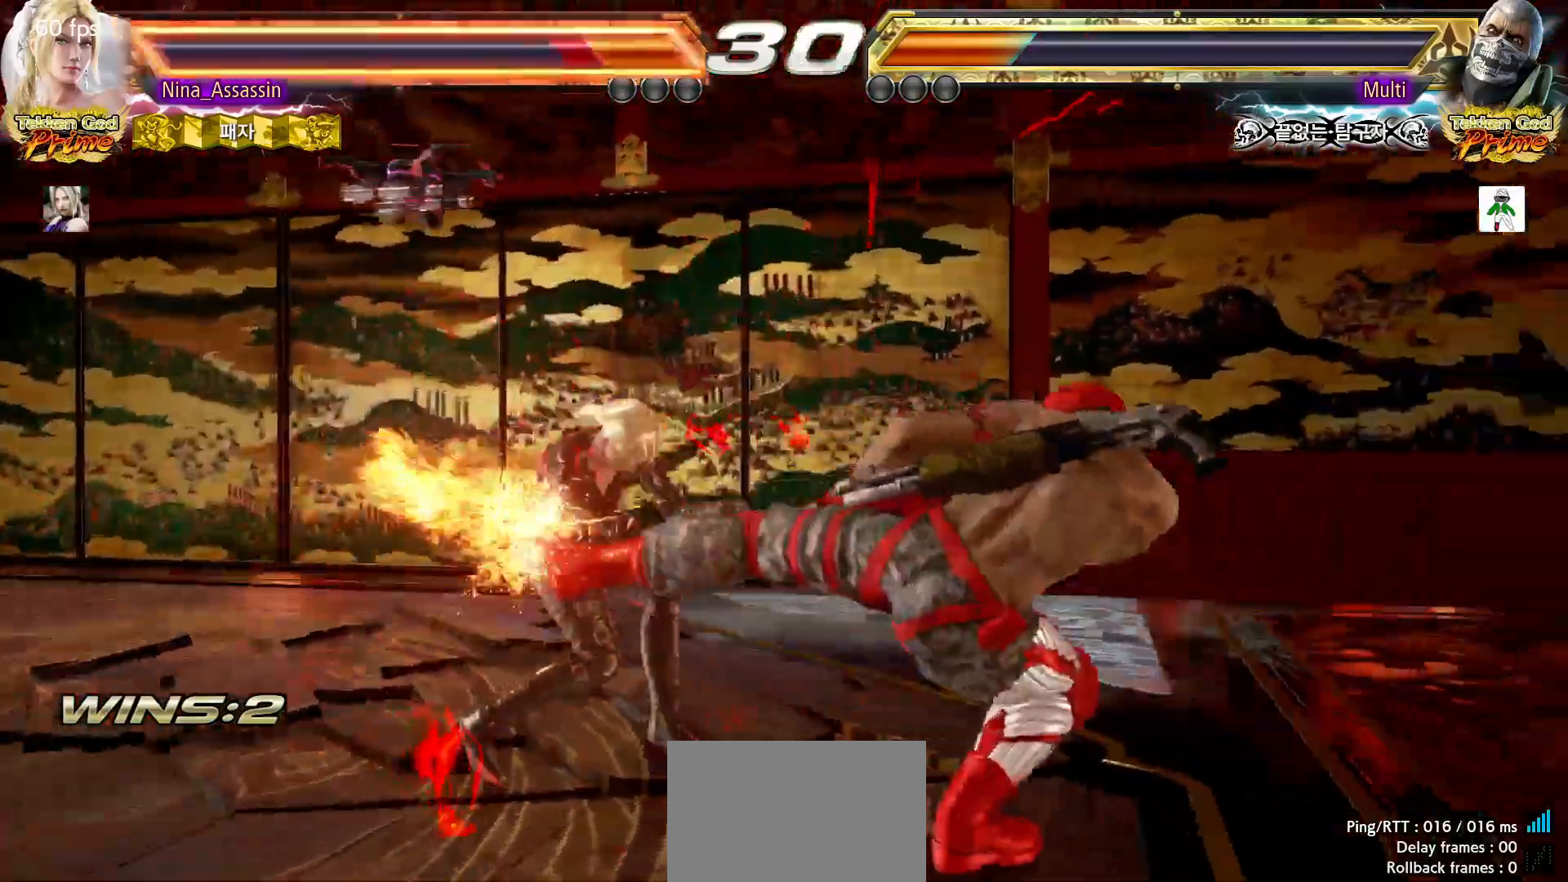
{"dt_ms": 500, "buttons": ["TRIANGLE"], "left_stick": "center", "events": [[167, "left_stick", "center"], [333, "SQUARE", "down"], [333, "left_stick", "down-right"], [400, "SQUARE", "up"], [483, "TRIANGLE", "down"], [483, "left_stick", "center"]]}
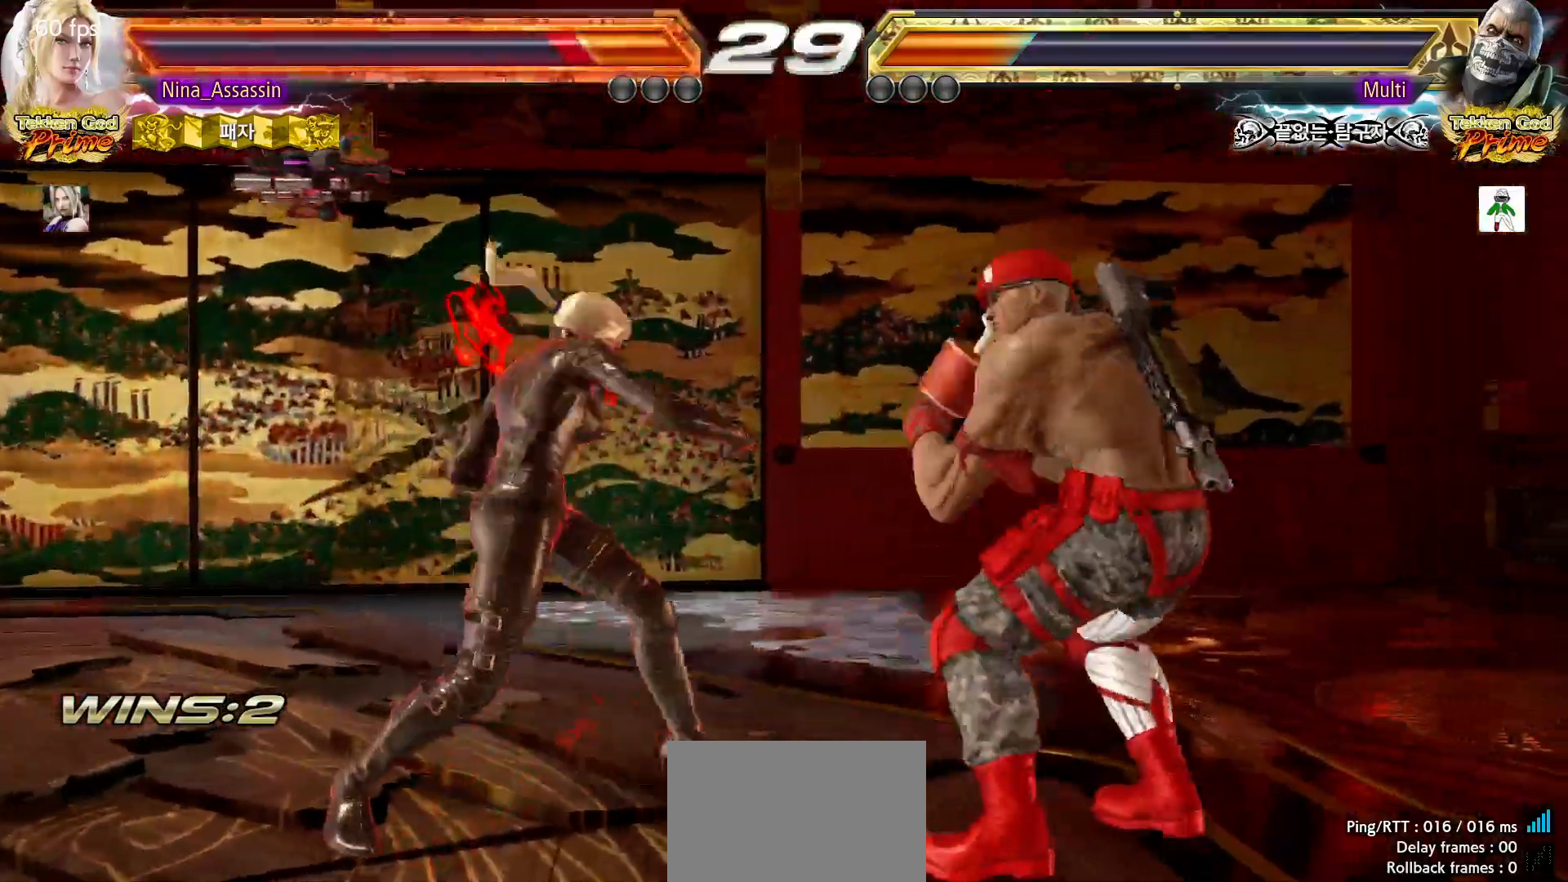
{"dt_ms": 500, "buttons": [], "left_stick": "center", "events": [[67, "TRIANGLE", "up"]]}
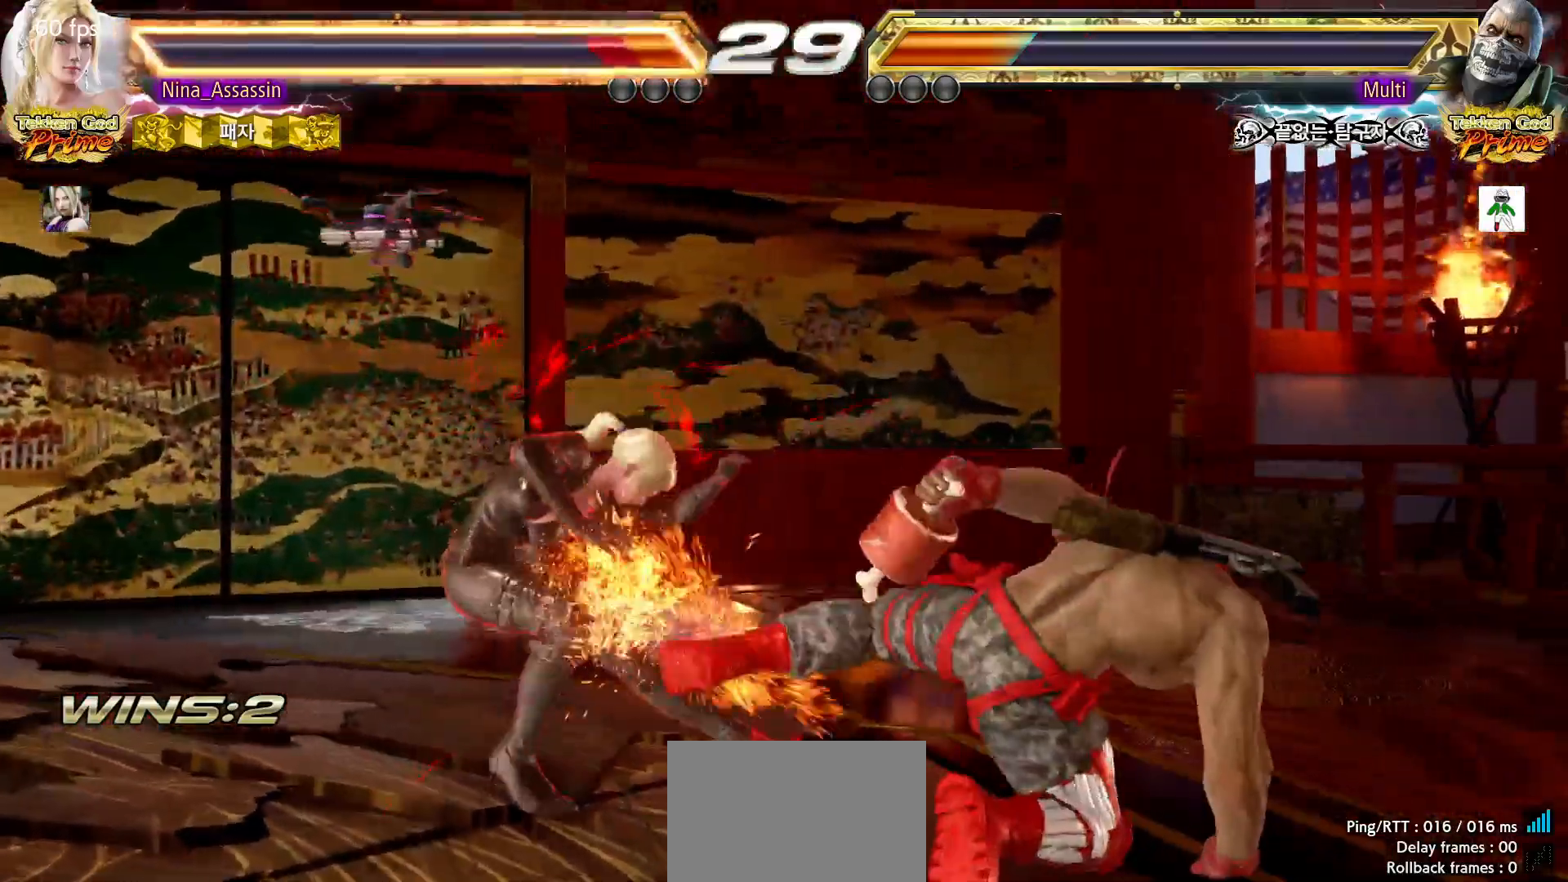
{"dt_ms": 500, "buttons": ["TRIANGLE"], "left_stick": "center", "events": [[350, "SQUARE", "down"], [350, "left_stick", "down-right"], [433, "SQUARE", "up"], [450, "TRIANGLE", "down"], [500, "left_stick", "center"]]}
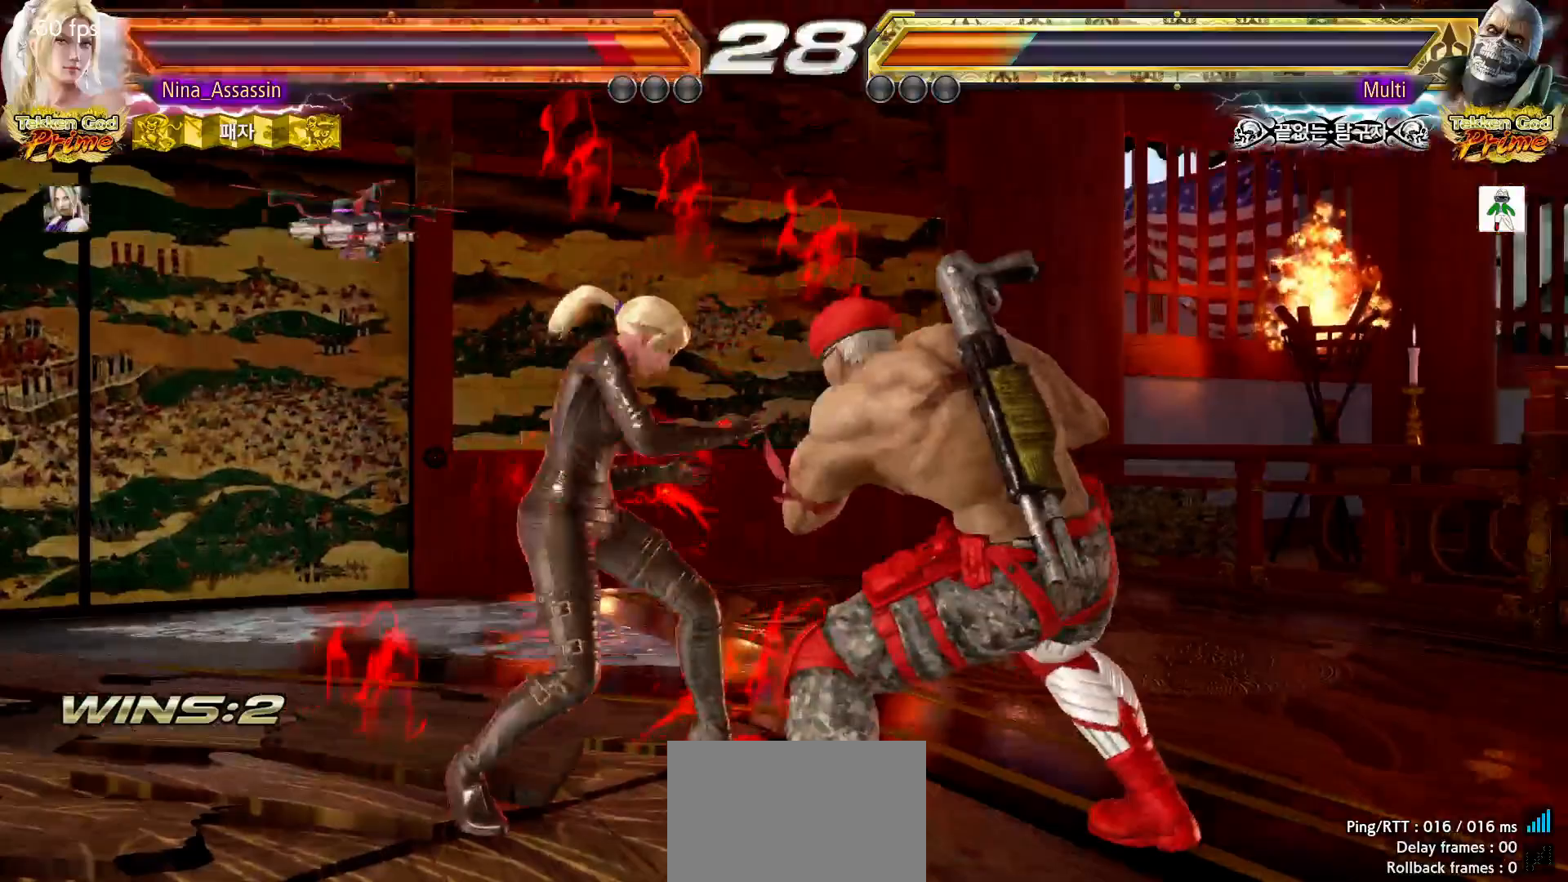
{"dt_ms": 500, "buttons": [], "left_stick": "center", "events": [[33, "TRIANGLE", "up"]]}
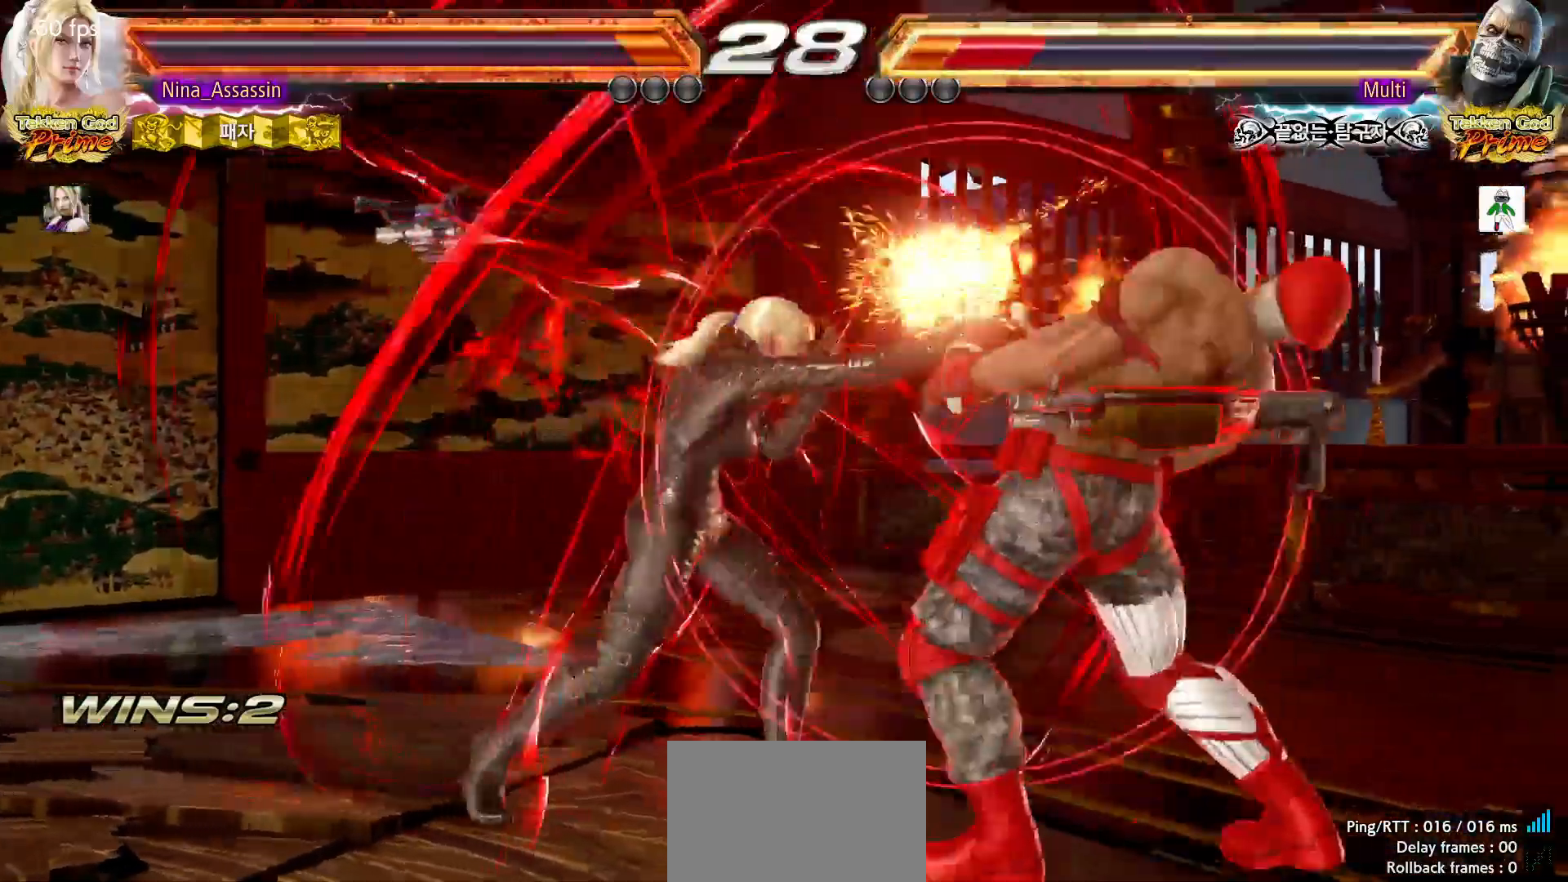
{"dt_ms": 500, "buttons": [], "left_stick": "center", "events": [[200, "left_stick", "down"], [267, "left_stick", "center"]]}
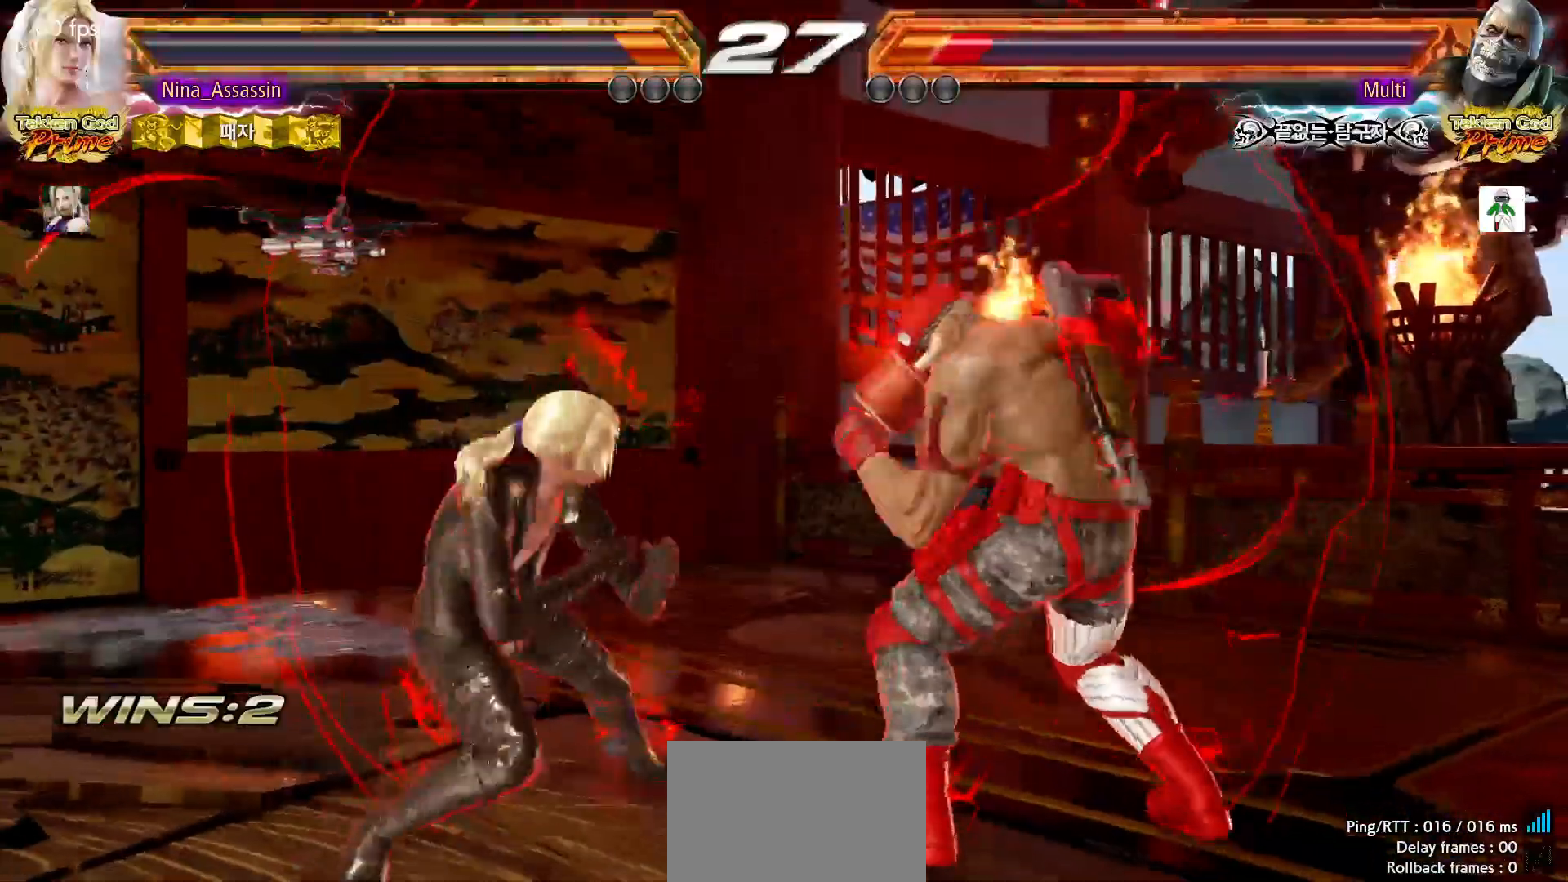
{"dt_ms": 500, "buttons": [], "left_stick": "right", "events": [[17, "left_stick", "left"], [100, "left_stick", "center"], [233, "left_stick", "left"], [300, "left_stick", "center"], [350, "left_stick", "right"], [367, "CROSS", "down"], [367, "TRIANGLE", "down"], [433, "CROSS", "up"], [433, "TRIANGLE", "up"]]}